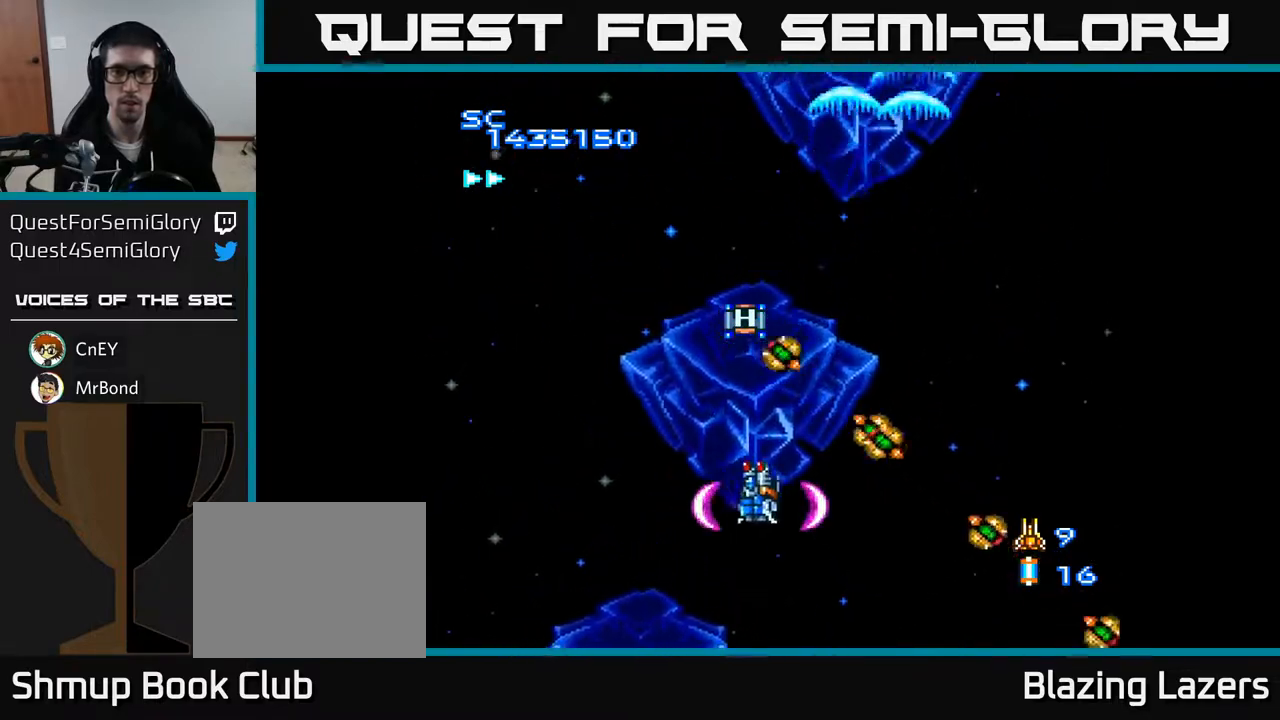
Gameplay with a controller (Xbox layout); each line is a JSON object with the inputs held at the frame after it. "events" lists button and stick changes between this image and that frame as [ms after this image, input, new state], when the widget could be followed in between. Not read: left_stick.
{"buttons": ["A"], "right_stick": "center", "events": [[17, "DPAD_RIGHT", "up"], [100, "DPAD_RIGHT", "down"], [133, "DPAD_DOWN", "up"], [233, "DPAD_DOWN", "down"], [250, "DPAD_RIGHT", "up"], [367, "DPAD_DOWN", "up"]]}
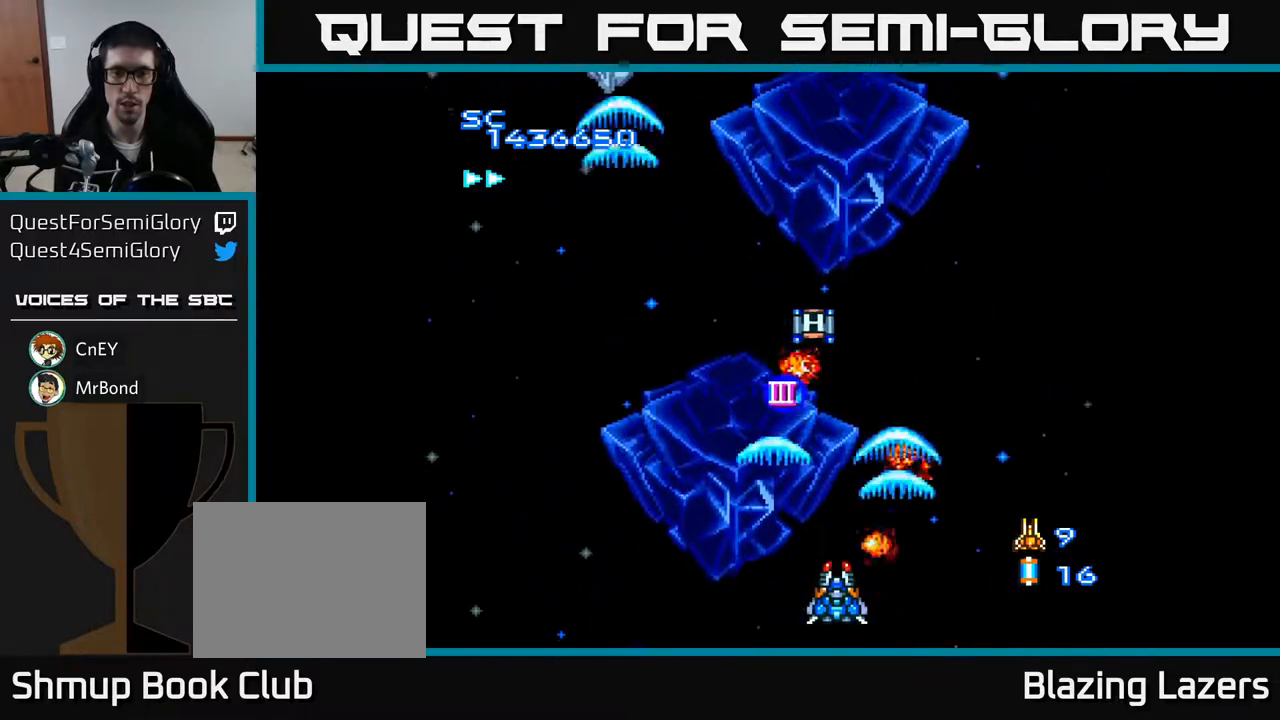
{"buttons": ["A", "DPAD_UP", "DPAD_LEFT"], "right_stick": "center", "events": [[267, "DPAD_LEFT", "down"], [300, "DPAD_UP", "down"]]}
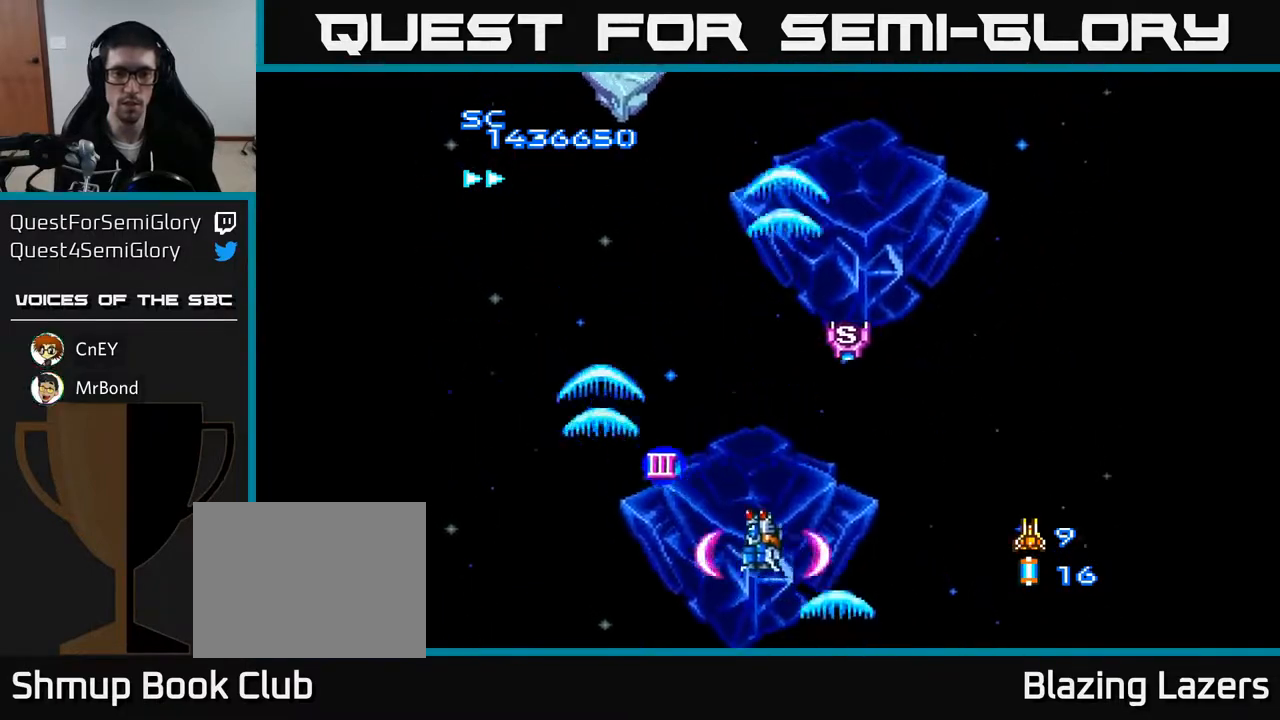
{"buttons": ["A", "DPAD_RIGHT"], "right_stick": "center", "events": [[33, "DPAD_UP", "up"], [317, "DPAD_UP", "down"], [333, "DPAD_LEFT", "up"], [350, "DPAD_RIGHT", "down"], [483, "DPAD_UP", "up"]]}
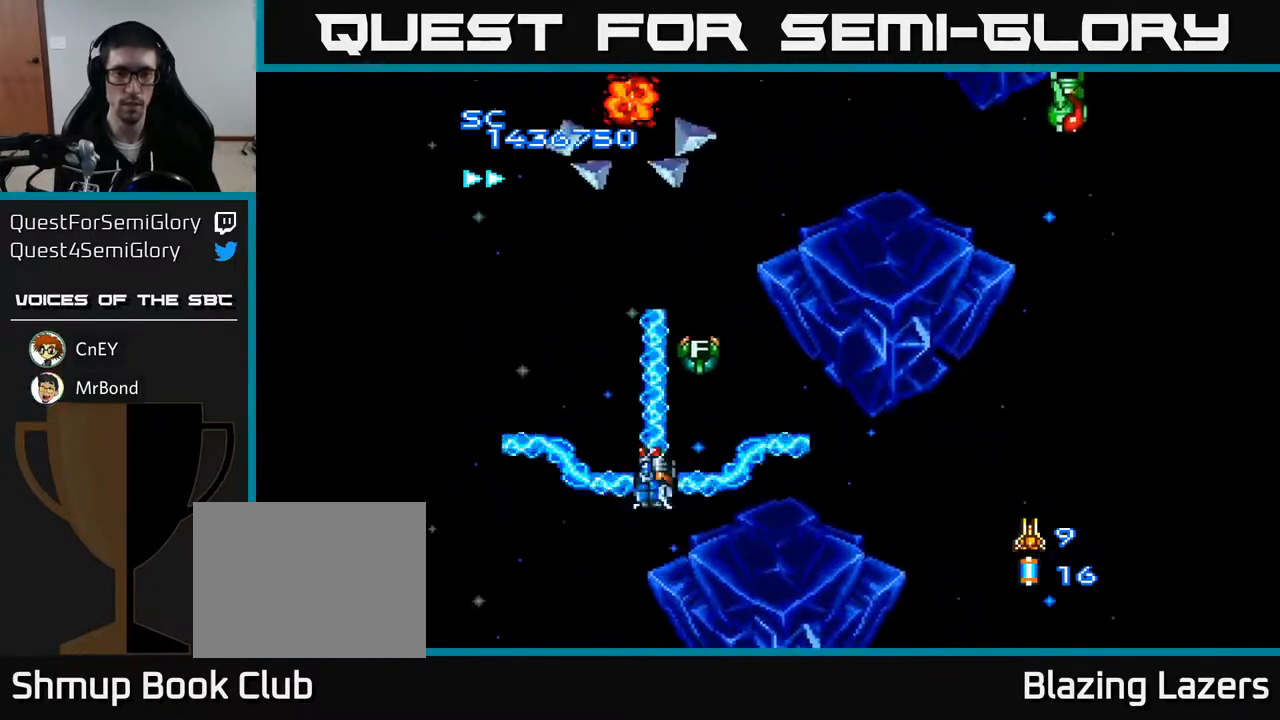
{"buttons": ["A", "DPAD_LEFT"], "right_stick": "center", "events": [[67, "DPAD_DOWN", "down"], [117, "DPAD_RIGHT", "up"], [217, "DPAD_DOWN", "up"], [233, "DPAD_LEFT", "down"]]}
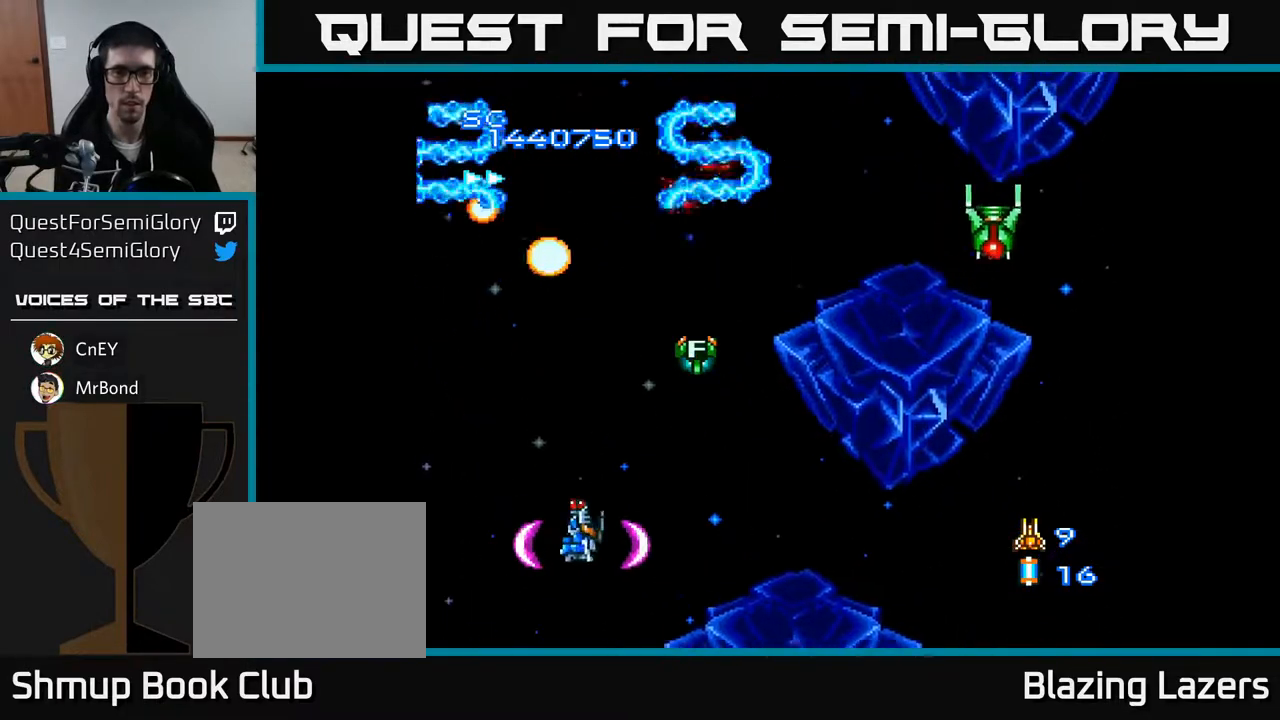
{"buttons": ["A", "DPAD_RIGHT"], "right_stick": "center", "events": [[17, "DPAD_UP", "down"], [33, "DPAD_LEFT", "up"], [67, "DPAD_RIGHT", "down"], [83, "DPAD_UP", "up"]]}
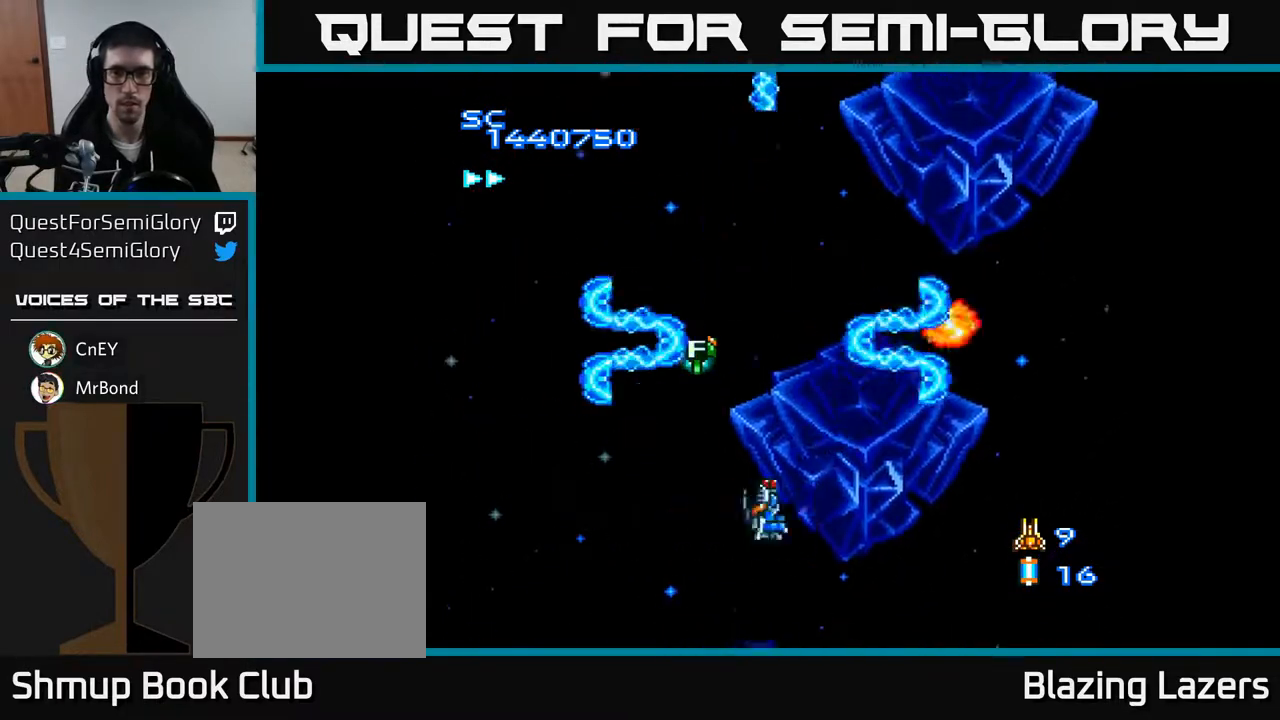
{"buttons": ["A", "DPAD_LEFT"], "right_stick": "center", "events": [[300, "DPAD_RIGHT", "up"], [333, "DPAD_LEFT", "down"]]}
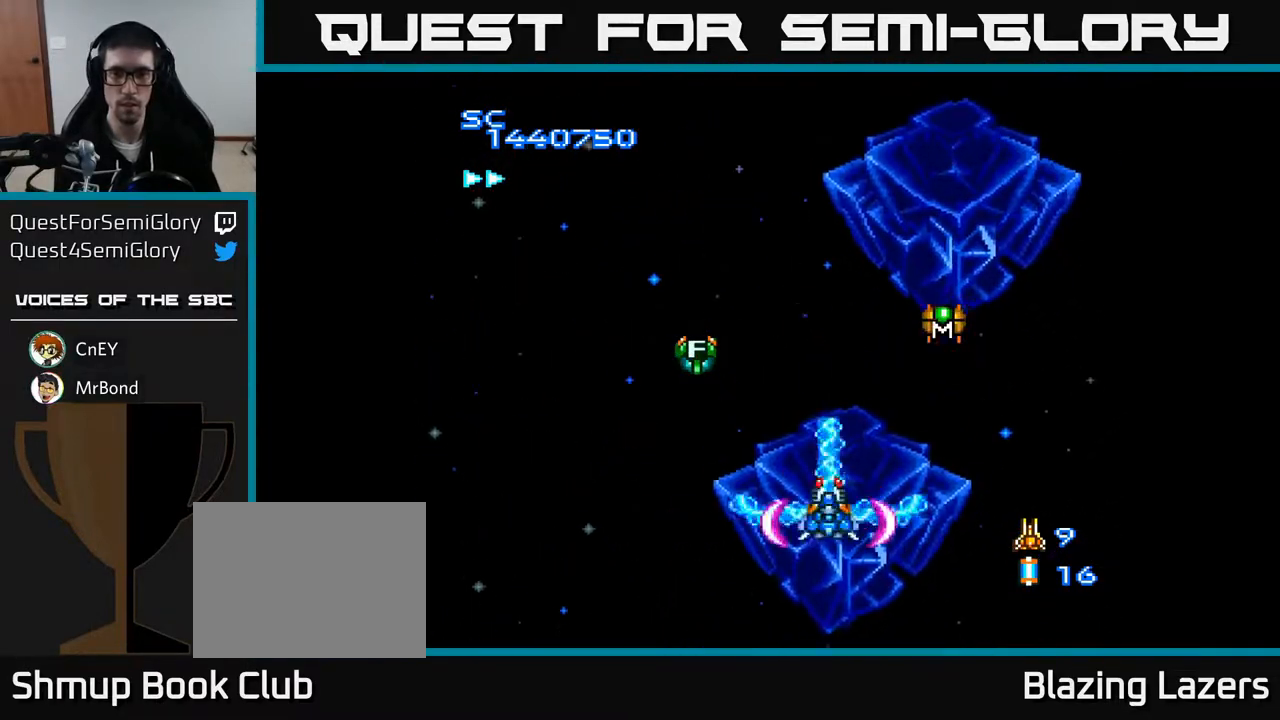
{"buttons": ["A", "DPAD_UP"], "right_stick": "center", "events": [[33, "DPAD_UP", "down"], [233, "DPAD_UP", "up"], [283, "DPAD_UP", "down"], [317, "DPAD_LEFT", "up"]]}
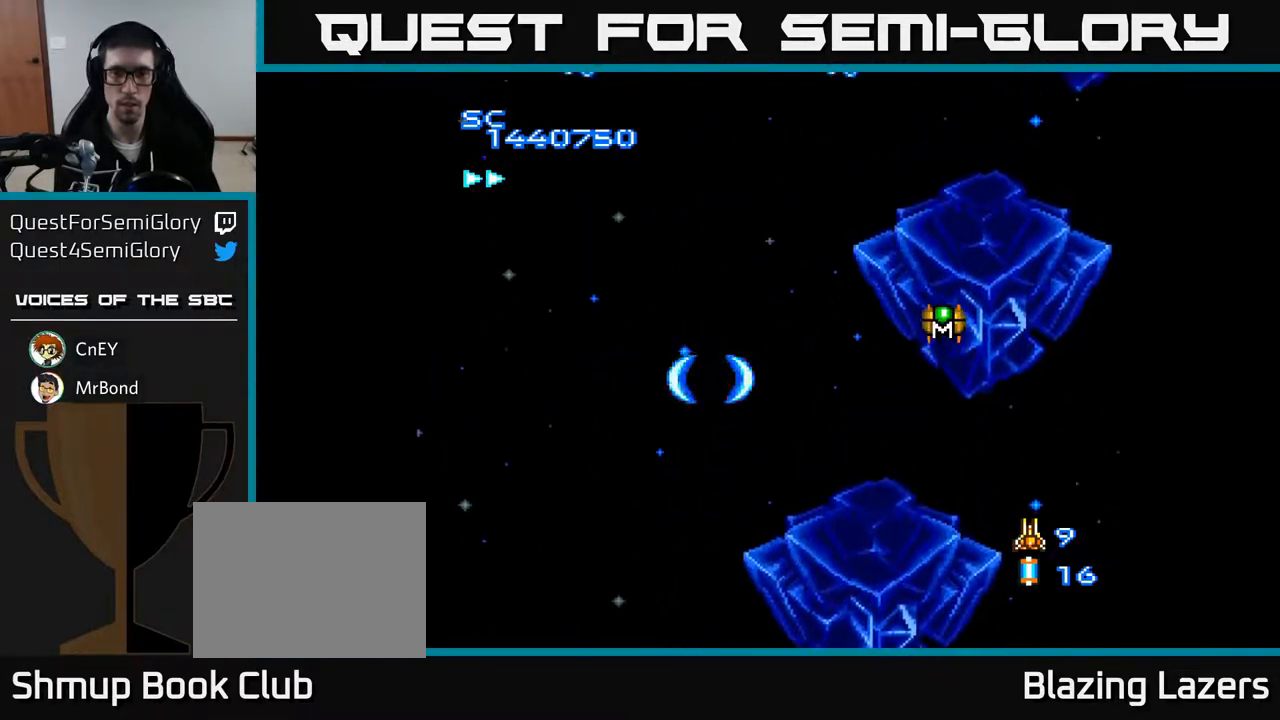
{"buttons": ["A", "DPAD_RIGHT"], "right_stick": "center", "events": [[50, "DPAD_LEFT", "down"], [67, "DPAD_UP", "up"], [133, "DPAD_DOWN", "down"], [133, "DPAD_LEFT", "up"], [167, "DPAD_RIGHT", "down"], [250, "DPAD_DOWN", "up"]]}
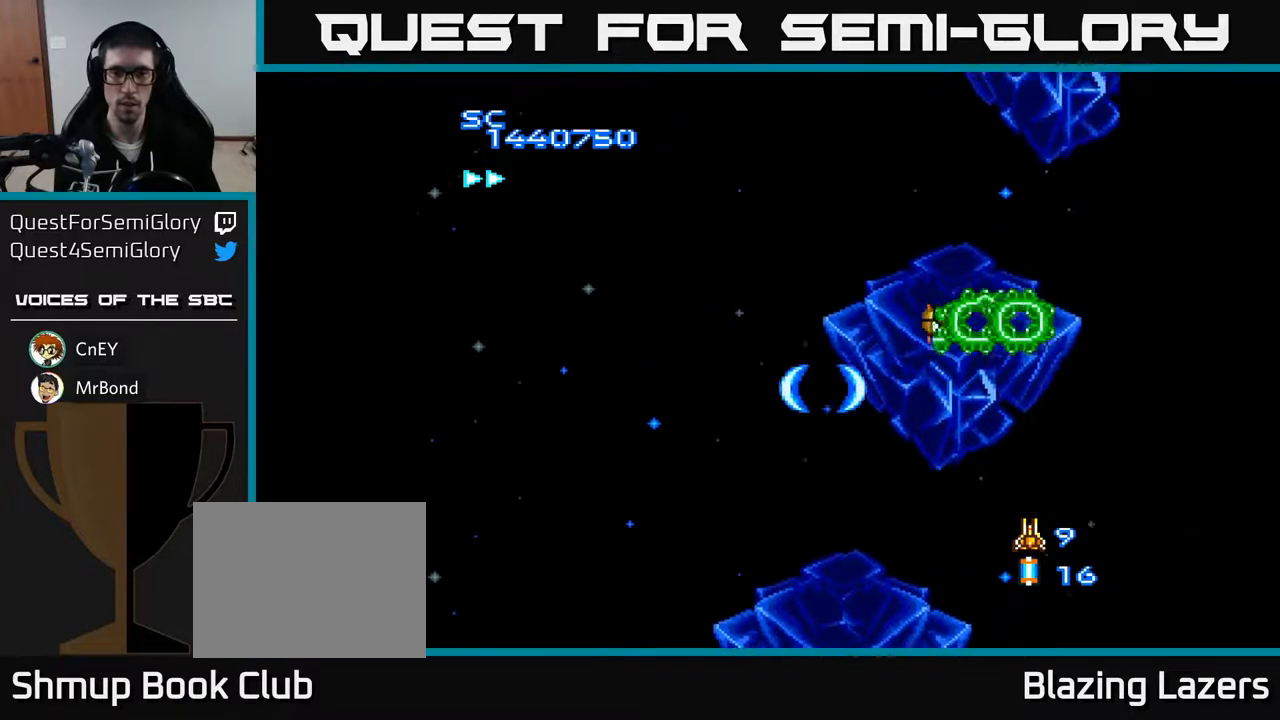
{"buttons": ["A", "DPAD_DOWN", "DPAD_LEFT"], "right_stick": "center", "events": [[133, "DPAD_UP", "down"], [283, "DPAD_RIGHT", "up"], [350, "DPAD_LEFT", "down"], [367, "DPAD_UP", "up"], [417, "DPAD_DOWN", "down"]]}
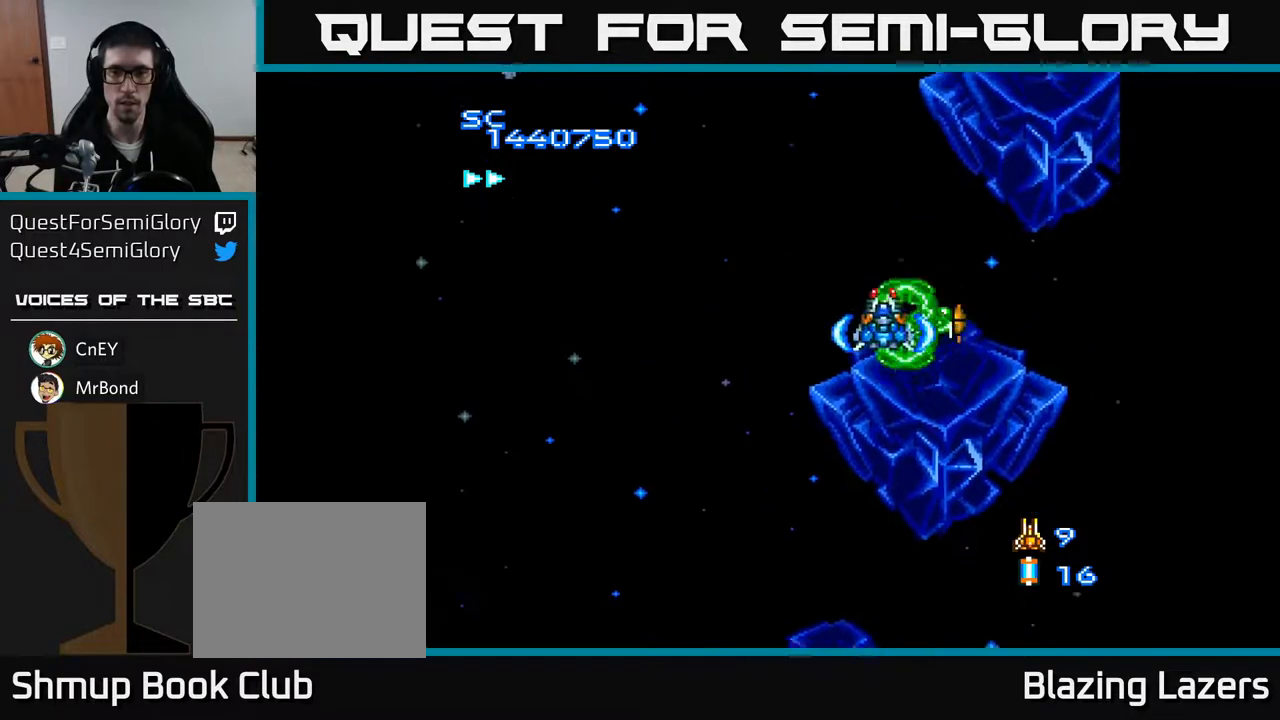
{"buttons": ["A"], "right_stick": "center"}
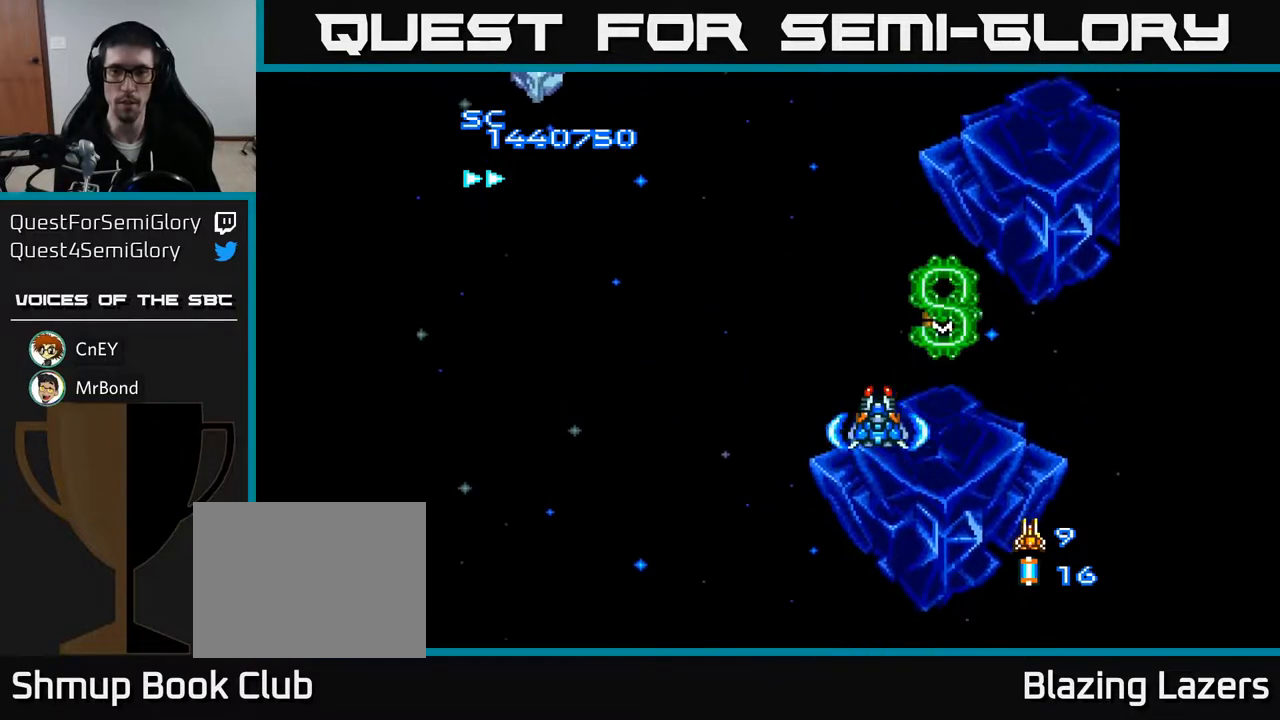
{"buttons": ["A"], "right_stick": "center", "events": []}
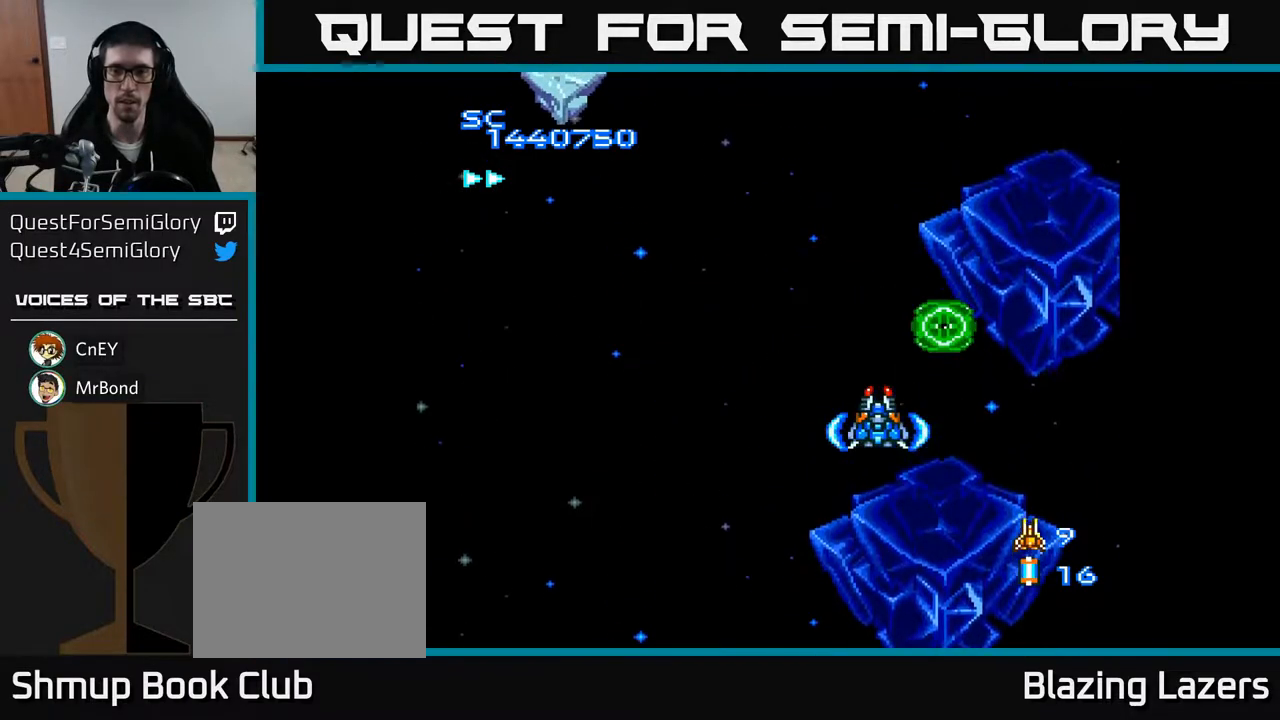
{"buttons": ["A"], "right_stick": "center", "events": []}
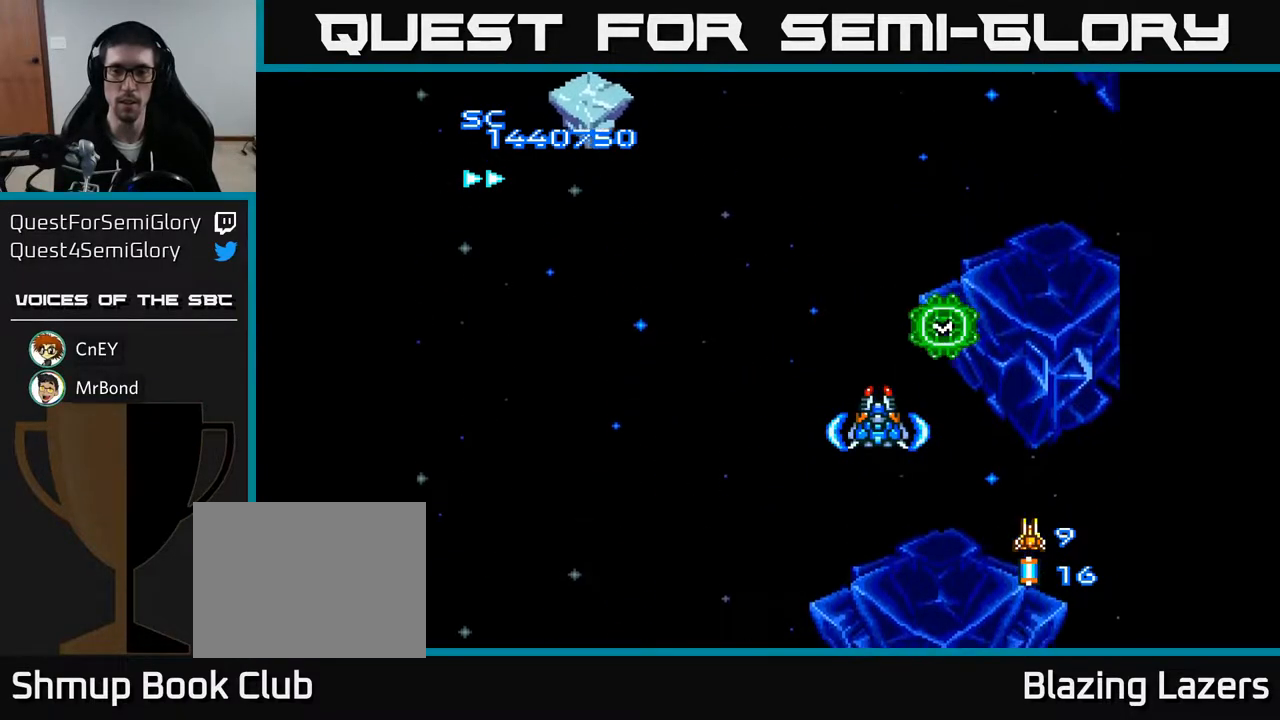
{"buttons": ["A"], "right_stick": "center", "events": []}
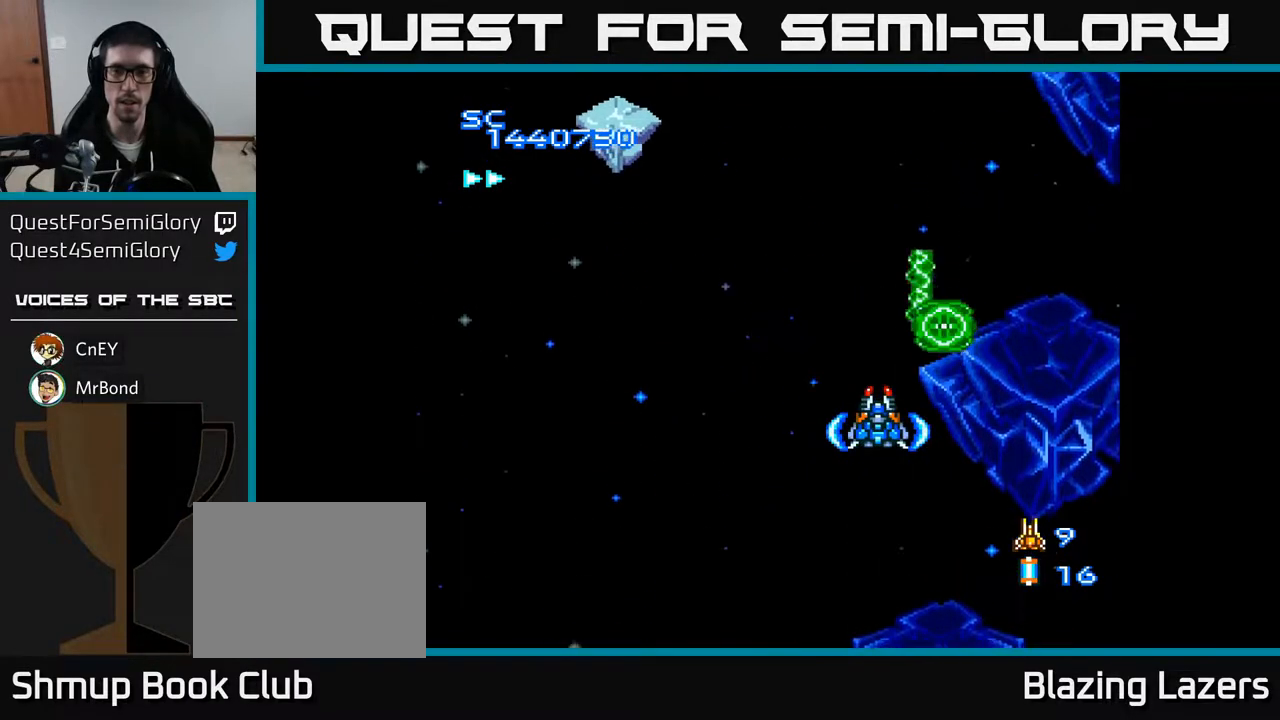
{"buttons": ["A", "DPAD_LEFT"], "right_stick": "center", "events": [[350, "DPAD_LEFT", "down"]]}
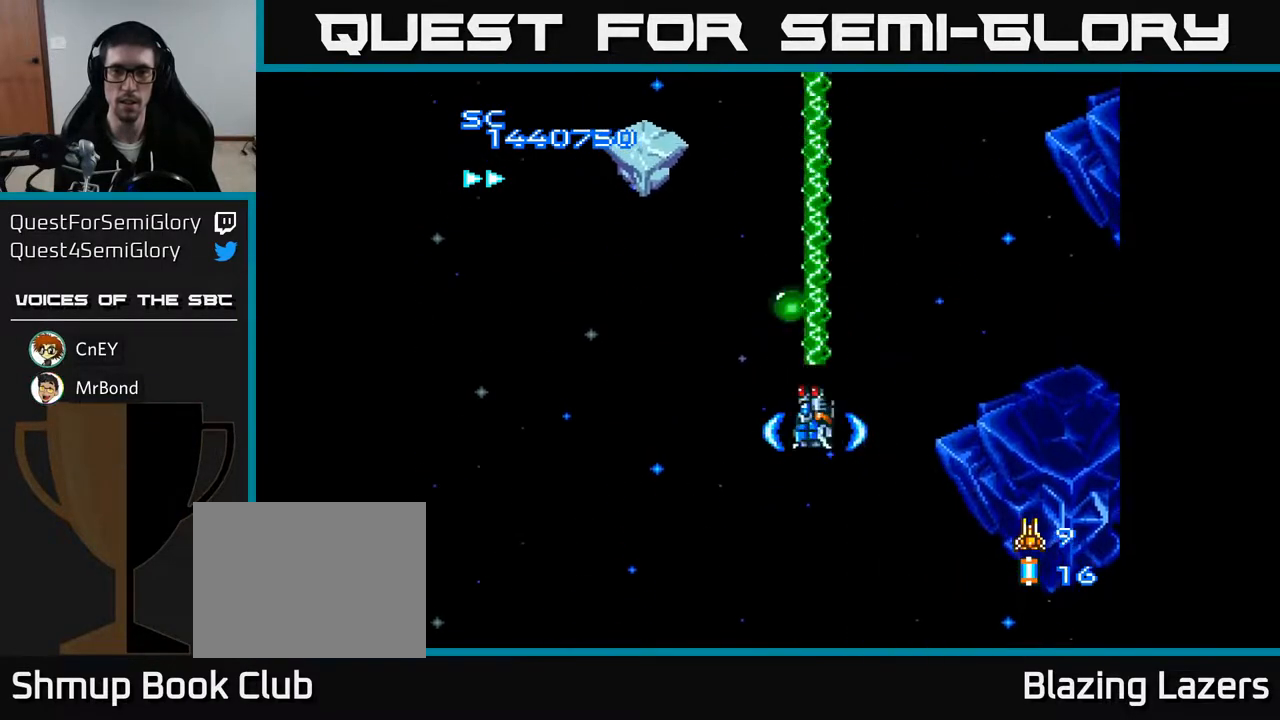
{"buttons": ["A", "DPAD_UP"], "right_stick": "center", "events": [[67, "DPAD_UP", "down"], [117, "DPAD_LEFT", "up"], [167, "DPAD_LEFT", "down"], [233, "DPAD_LEFT", "up"], [300, "DPAD_RIGHT", "down"], [483, "DPAD_RIGHT", "up"]]}
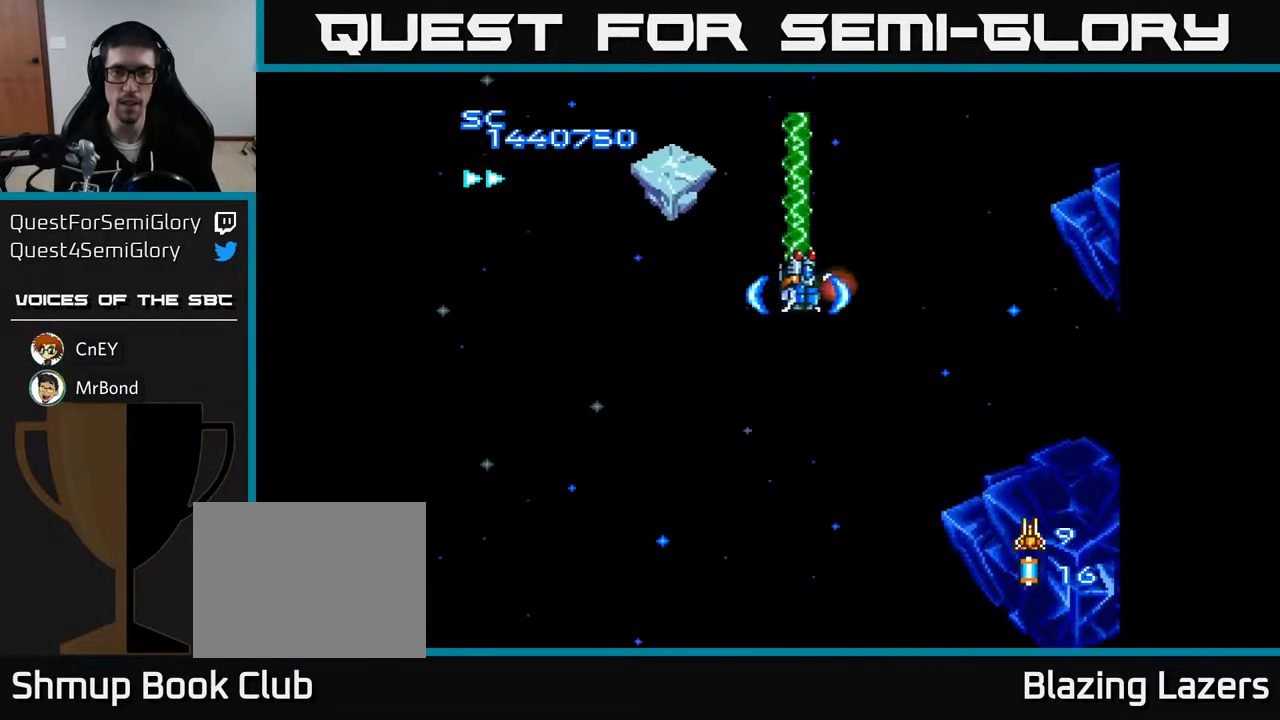
{"buttons": ["A", "DPAD_UP"], "right_stick": "center", "events": [[50, "DPAD_UP", "up"], [83, "DPAD_DOWN", "down"], [183, "DPAD_RIGHT", "down"], [217, "DPAD_DOWN", "up"], [483, "DPAD_UP", "down"], [500, "DPAD_RIGHT", "up"]]}
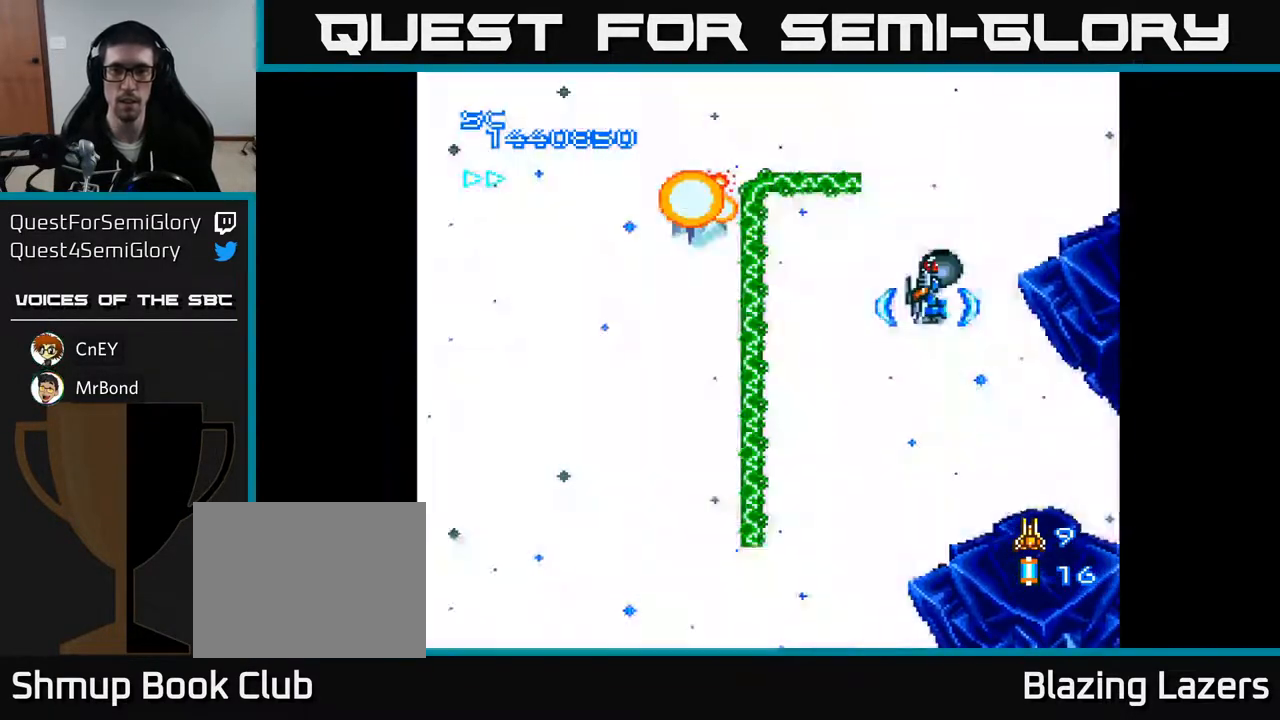
{"buttons": ["A", "DPAD_UP", "DPAD_RIGHT"], "right_stick": "center", "events": [[100, "DPAD_LEFT", "down"], [133, "DPAD_UP", "up"], [350, "DPAD_UP", "down"], [383, "DPAD_LEFT", "up"], [450, "DPAD_RIGHT", "down"]]}
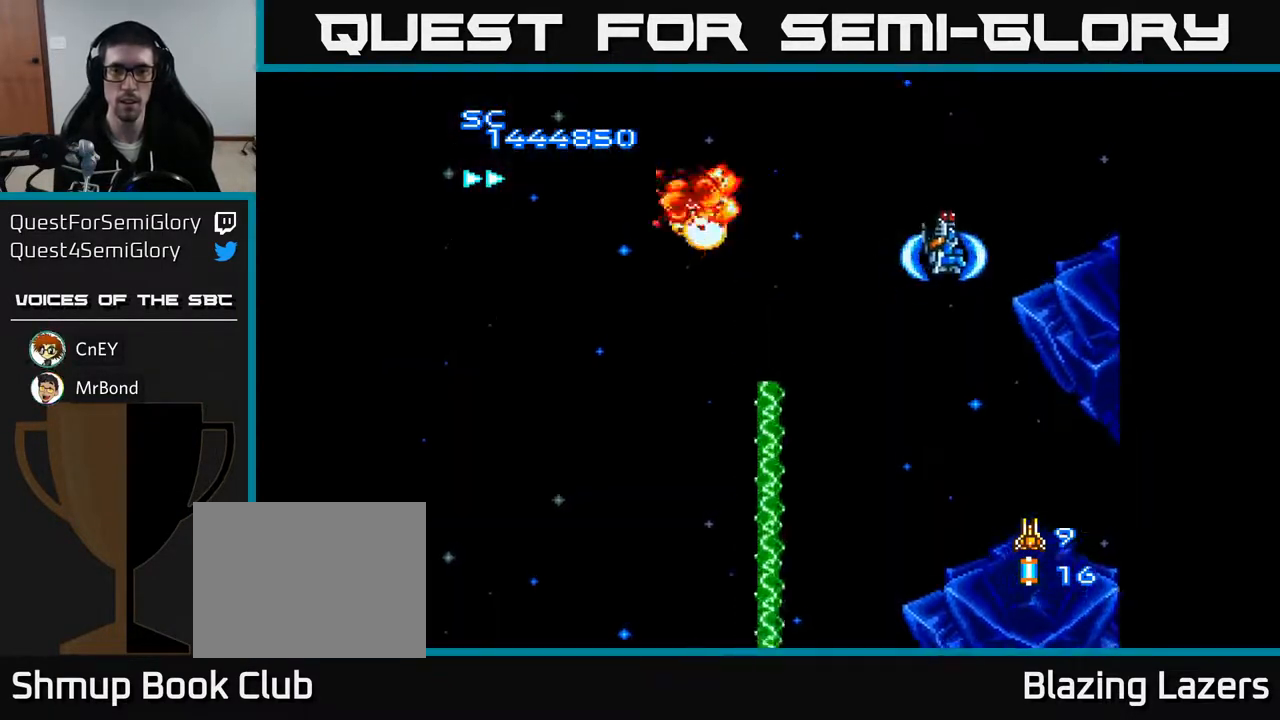
{"buttons": ["A", "DPAD_DOWN", "DPAD_LEFT"], "right_stick": "center", "events": [[33, "DPAD_UP", "up"], [67, "DPAD_RIGHT", "up"], [83, "DPAD_DOWN", "down"], [117, "DPAD_LEFT", "down"]]}
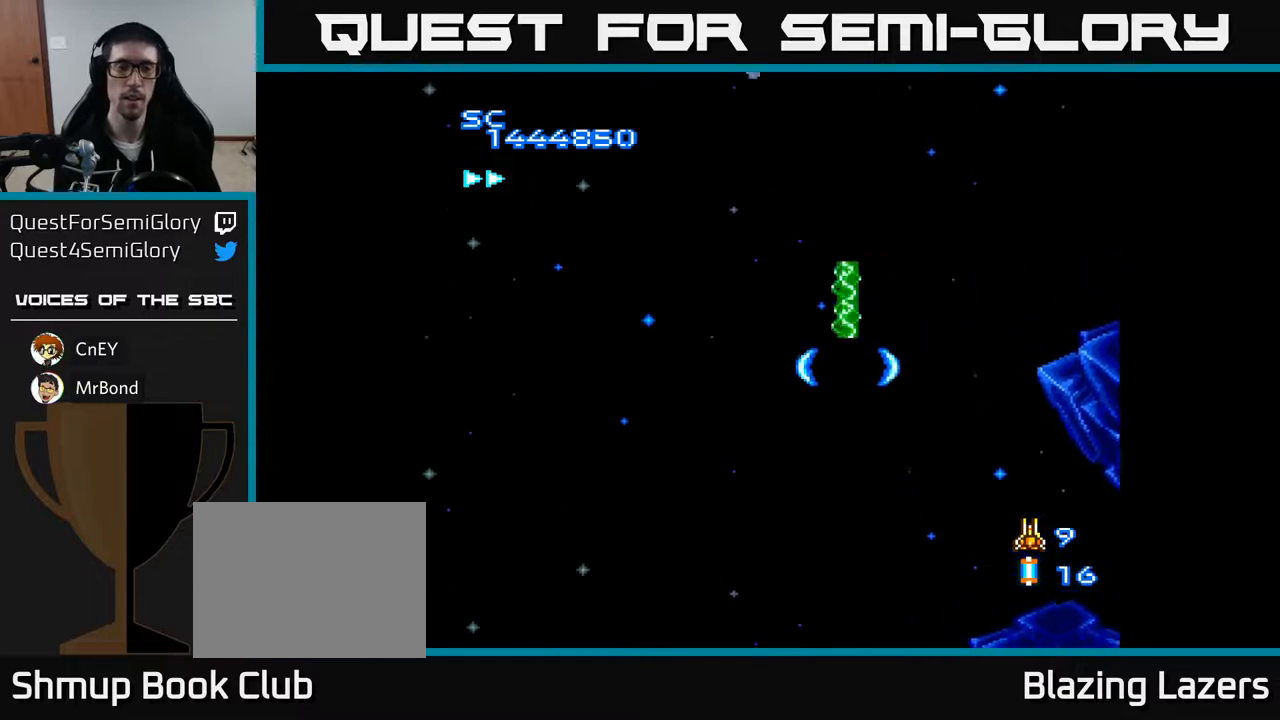
{"buttons": ["A"], "right_stick": "center", "events": [[217, "DPAD_LEFT", "up"], [367, "DPAD_DOWN", "up"]]}
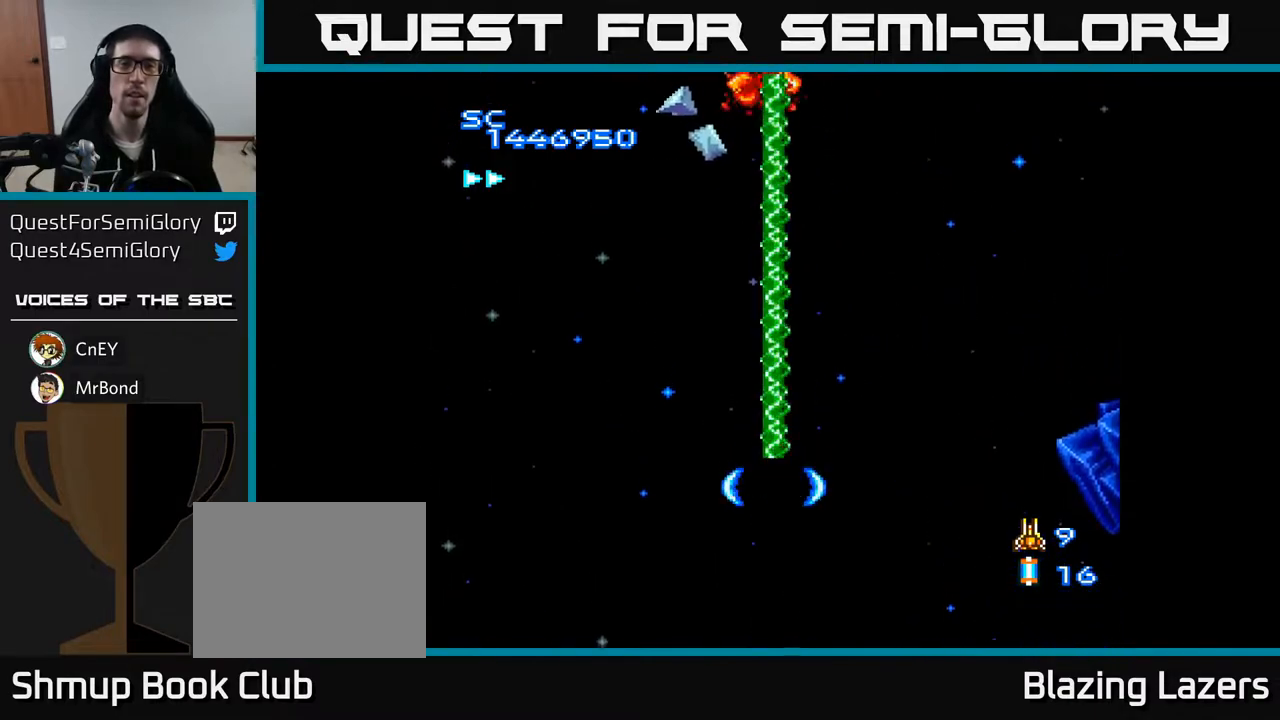
{"buttons": ["A", "DPAD_LEFT"], "right_stick": "center", "events": [[33, "DPAD_LEFT", "down"], [33, "DPAD_UP", "down"], [150, "DPAD_UP", "up"], [300, "DPAD_UP", "down"], [500, "DPAD_UP", "up"]]}
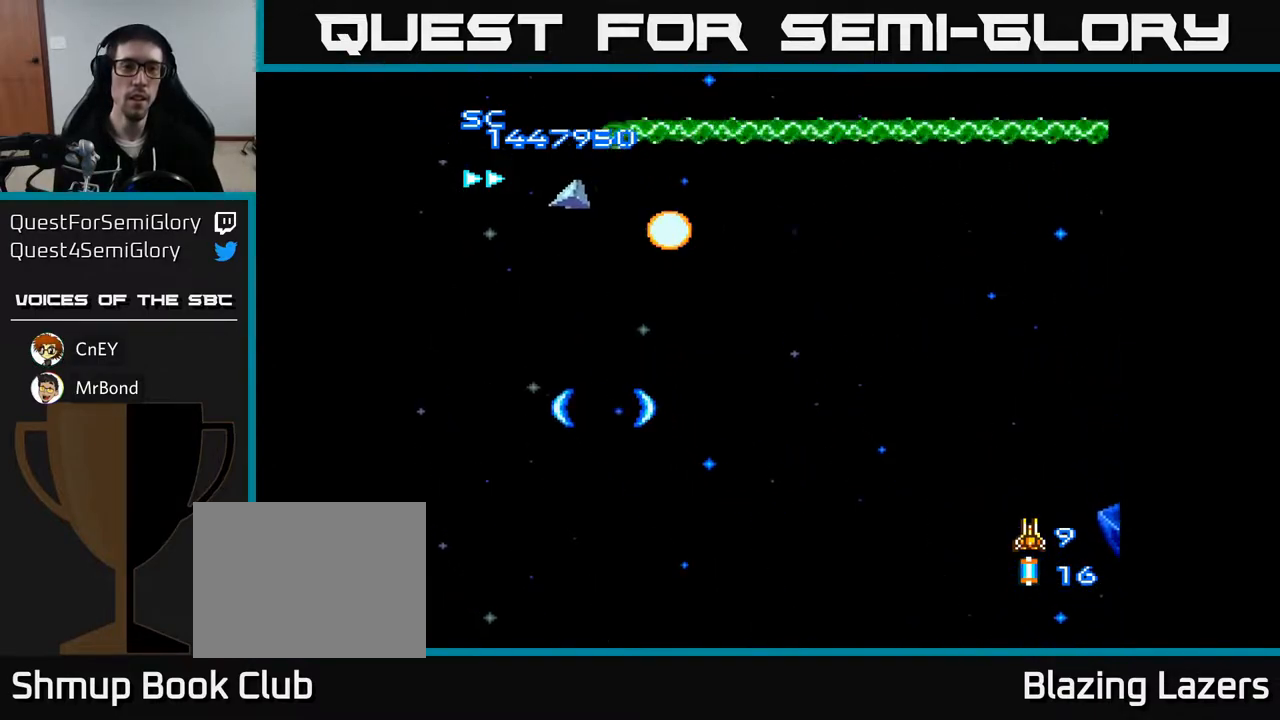
{"buttons": ["A", "DPAD_RIGHT"], "right_stick": "center", "events": [[117, "DPAD_LEFT", "up"], [133, "DPAD_DOWN", "down"], [200, "DPAD_LEFT", "down"], [217, "DPAD_DOWN", "up"], [417, "DPAD_UP", "down"], [433, "DPAD_LEFT", "up"], [467, "DPAD_RIGHT", "down"], [467, "DPAD_UP", "up"]]}
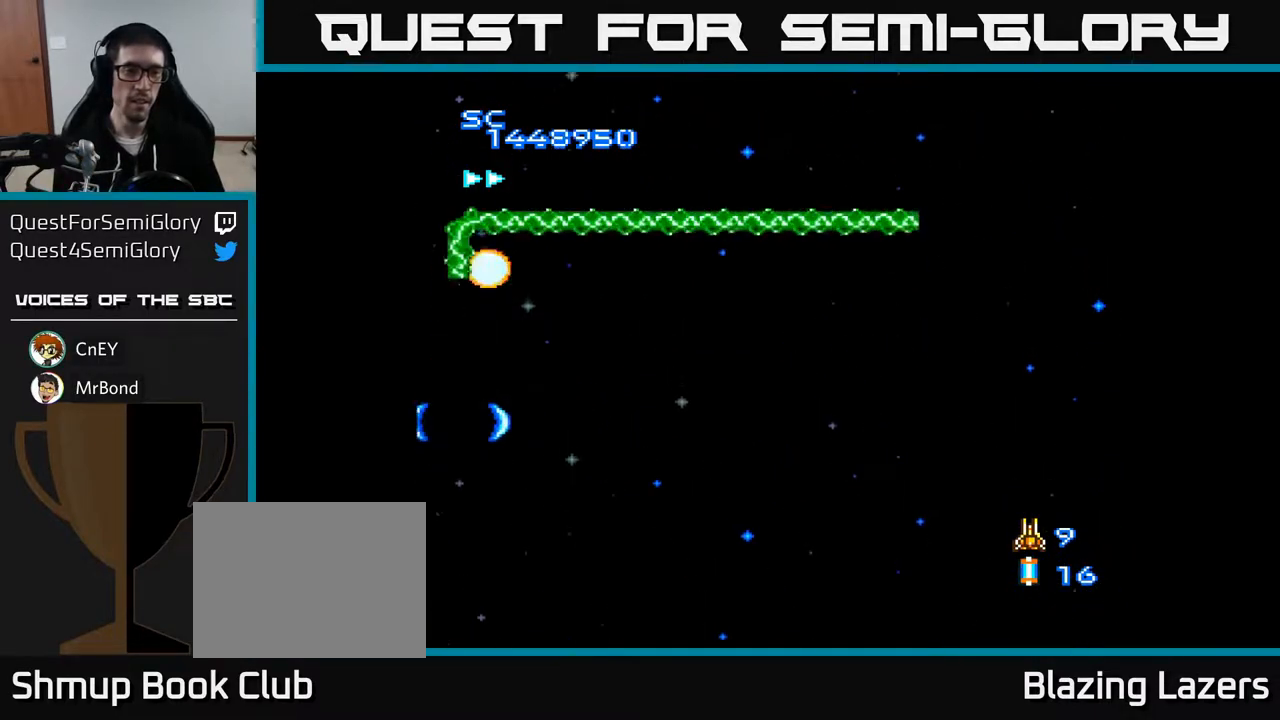
{"buttons": ["A"], "right_stick": "center", "events": [[33, "DPAD_DOWN", "down"], [217, "DPAD_DOWN", "up"], [467, "DPAD_RIGHT", "up"]]}
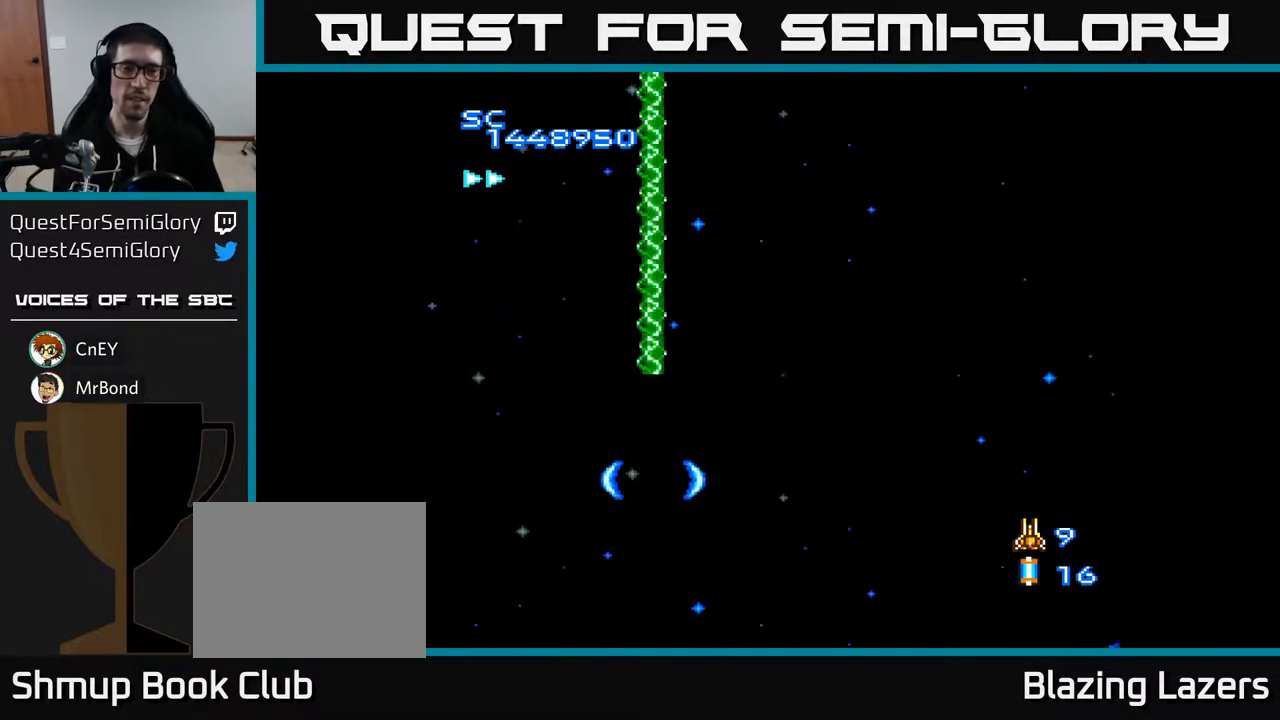
{"buttons": ["A"], "right_stick": "center", "events": []}
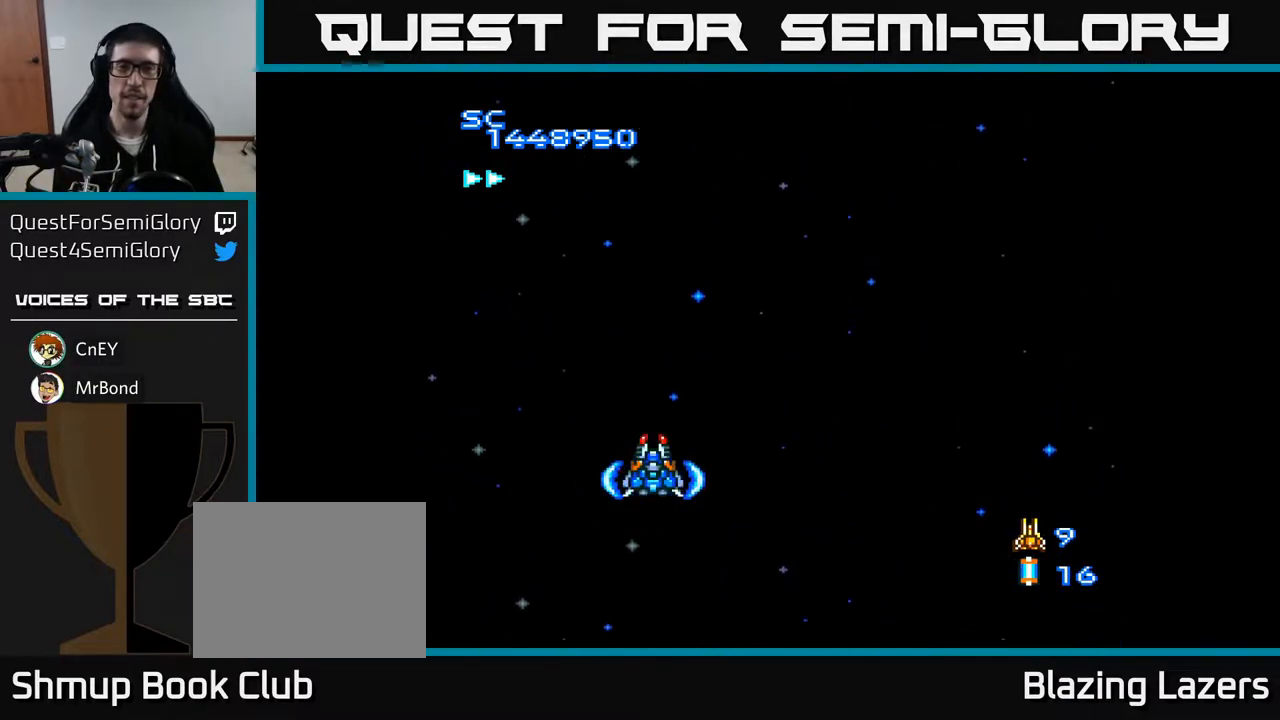
{"buttons": ["A"], "right_stick": "center", "events": []}
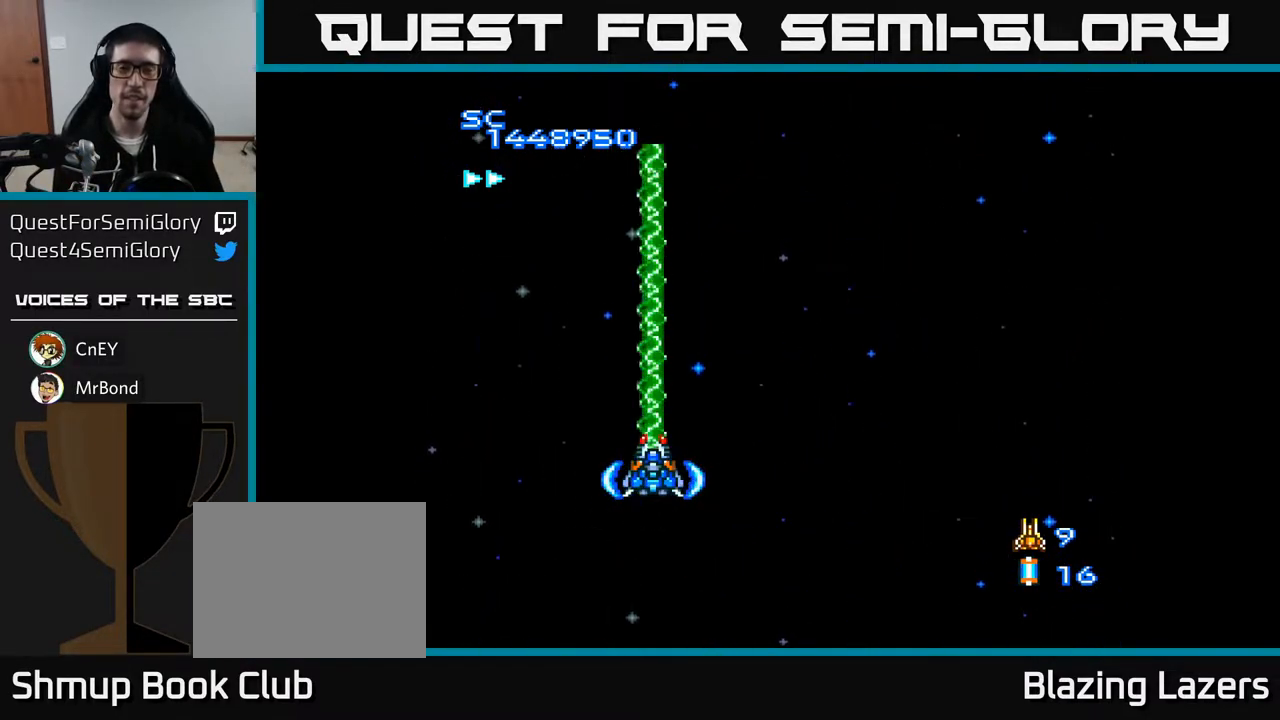
{"buttons": ["A"], "right_stick": "center", "events": [[200, "DPAD_RIGHT", "down"], [267, "A", "up"], [317, "A", "down"], [367, "DPAD_DOWN", "down"], [400, "DPAD_RIGHT", "up"], [450, "DPAD_DOWN", "up"]]}
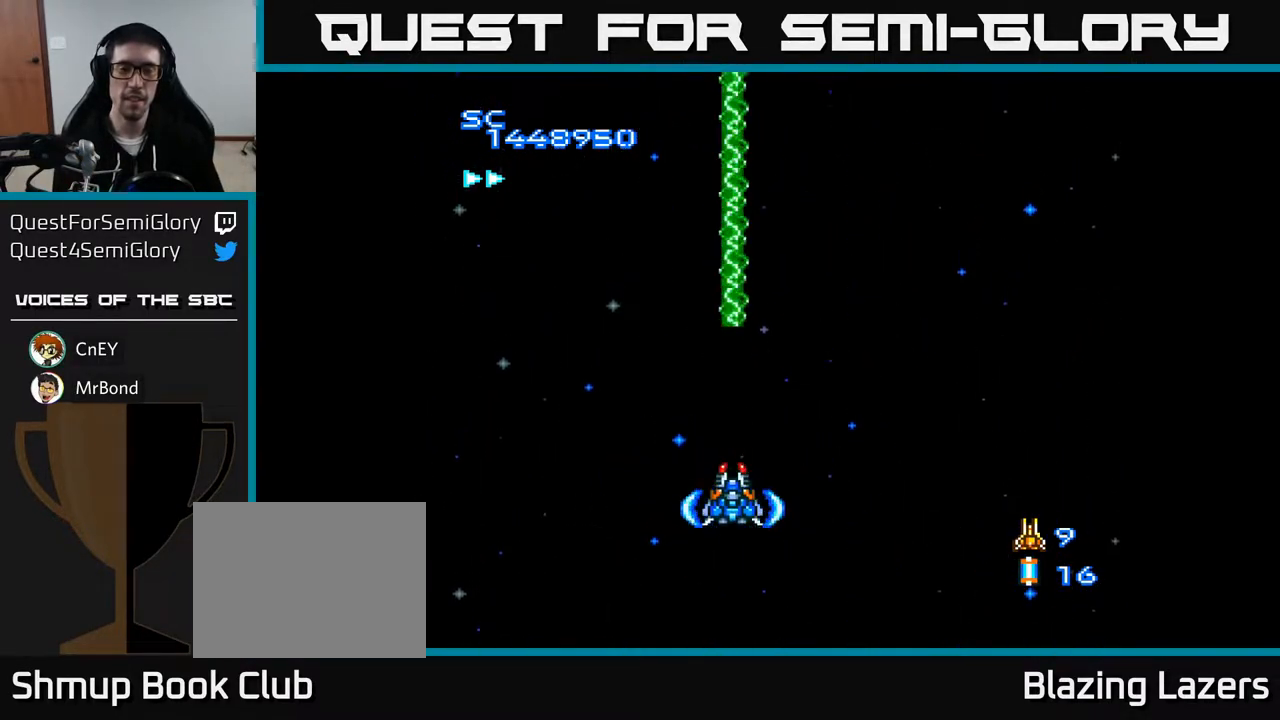
{"buttons": ["A"], "right_stick": "center", "events": []}
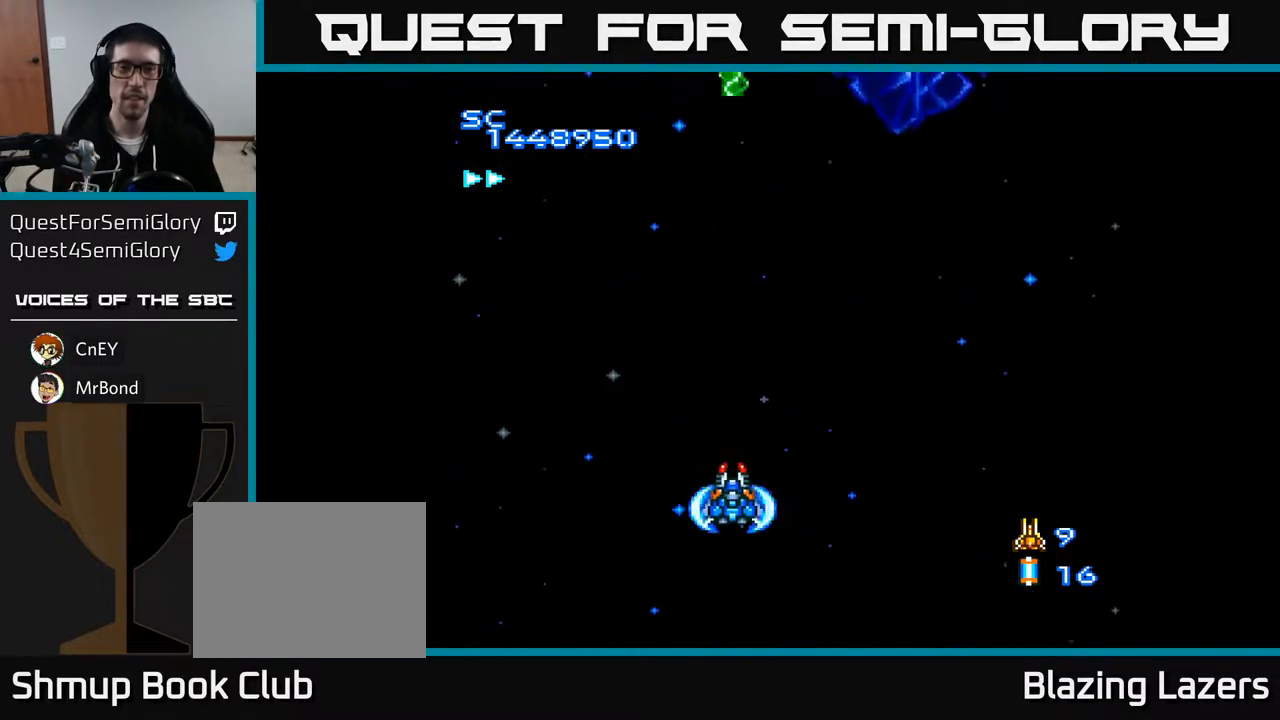
{"buttons": ["A", "DPAD_RIGHT"], "right_stick": "center", "events": [[200, "DPAD_RIGHT", "down"]]}
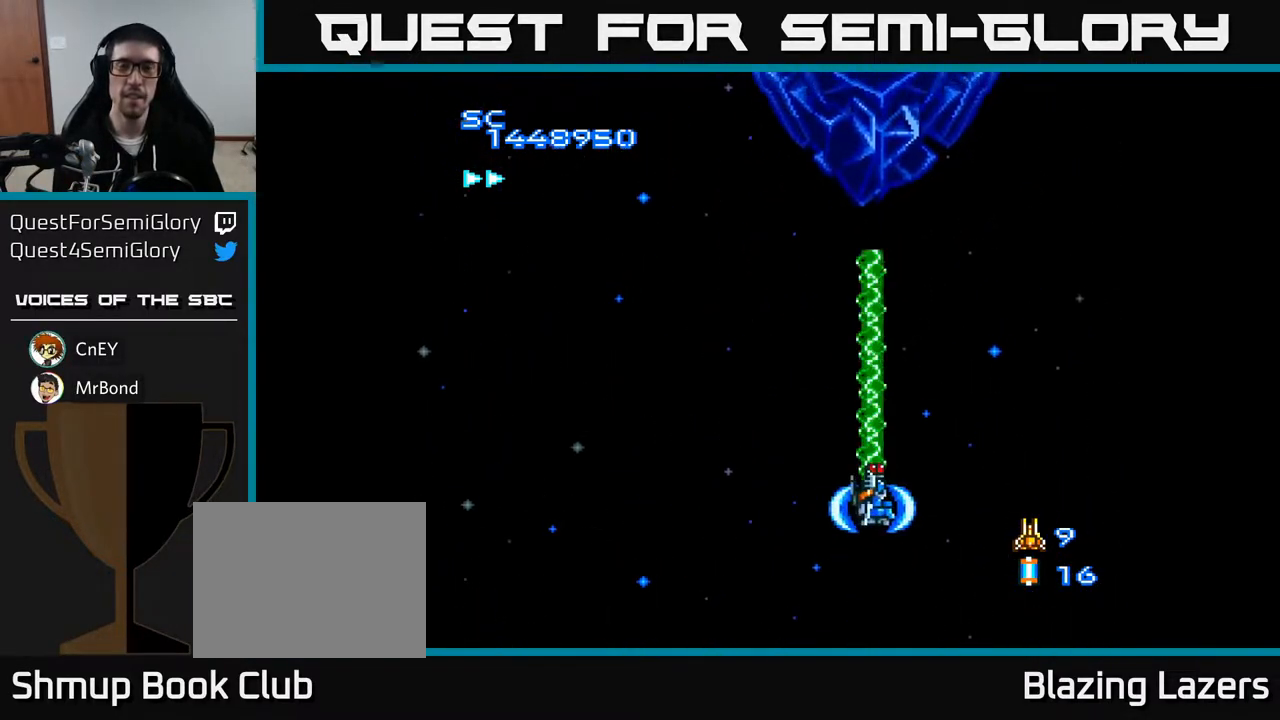
{"buttons": ["A"], "right_stick": "center", "events": [[133, "DPAD_RIGHT", "up"], [200, "DPAD_LEFT", "down"], [200, "DPAD_UP", "down"], [450, "DPAD_LEFT", "up"], [500, "DPAD_UP", "up"]]}
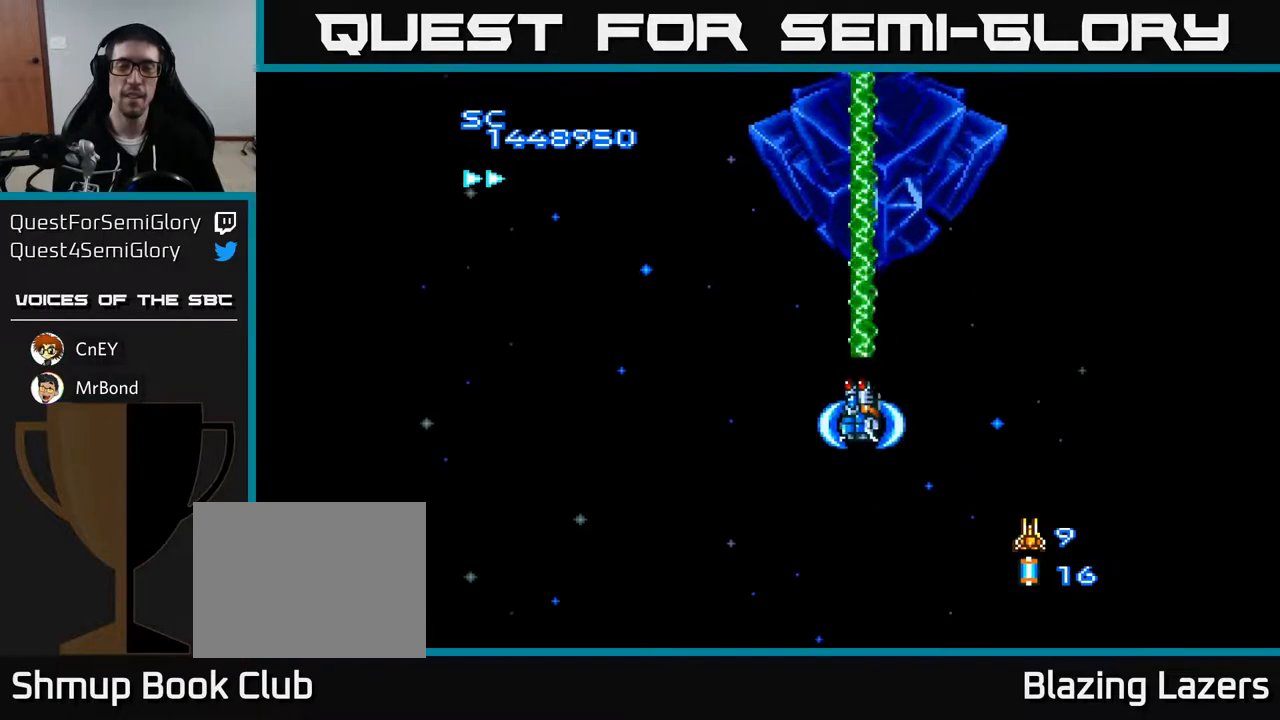
{"buttons": ["A"], "right_stick": "center", "events": []}